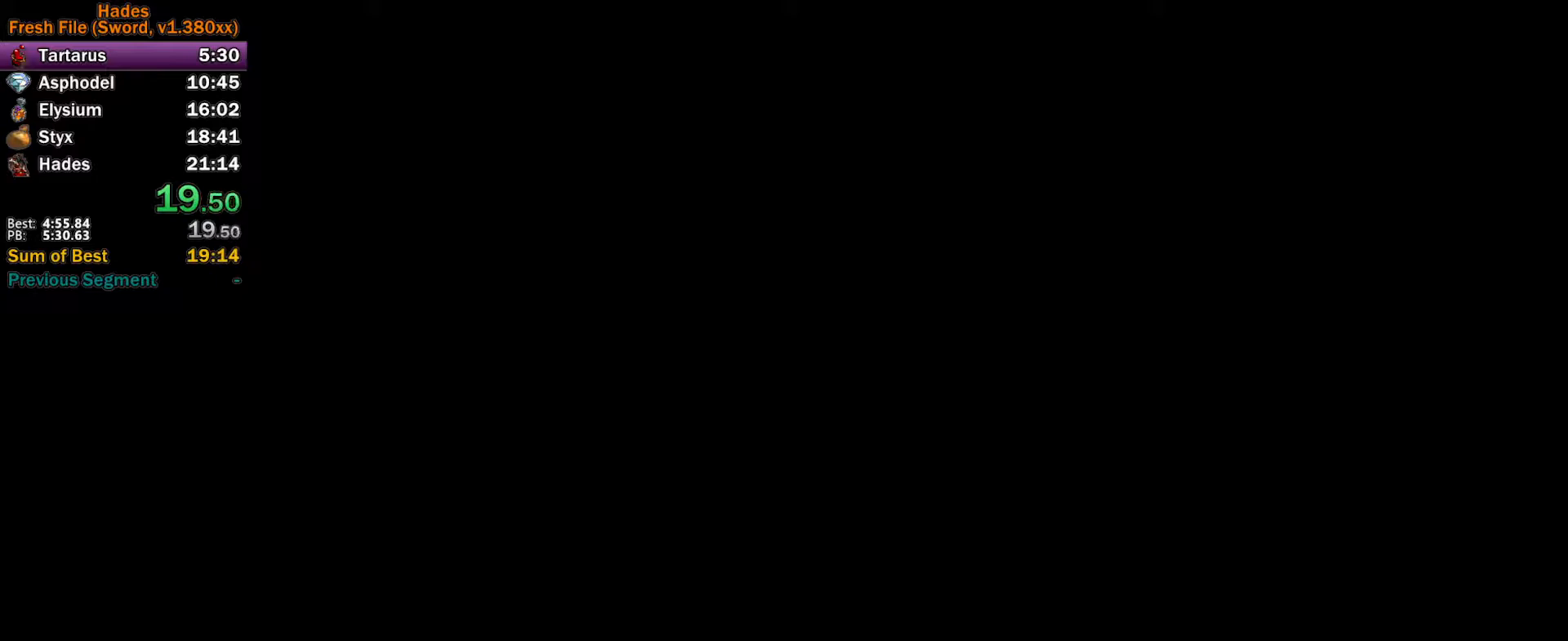
Gameplay with a controller (Xbox layout); each line is a JSON object with the inputs held at the frame after it (dt_ms = milliseconds from this image to that frame). "events" lists button and stick changes between this image and that frame as [ms after this image, input, new state], when the widget could be followed in between. Not read: R2 right_stick.
{"dt_ms": 500, "buttons": [], "left_stick": "center", "events": []}
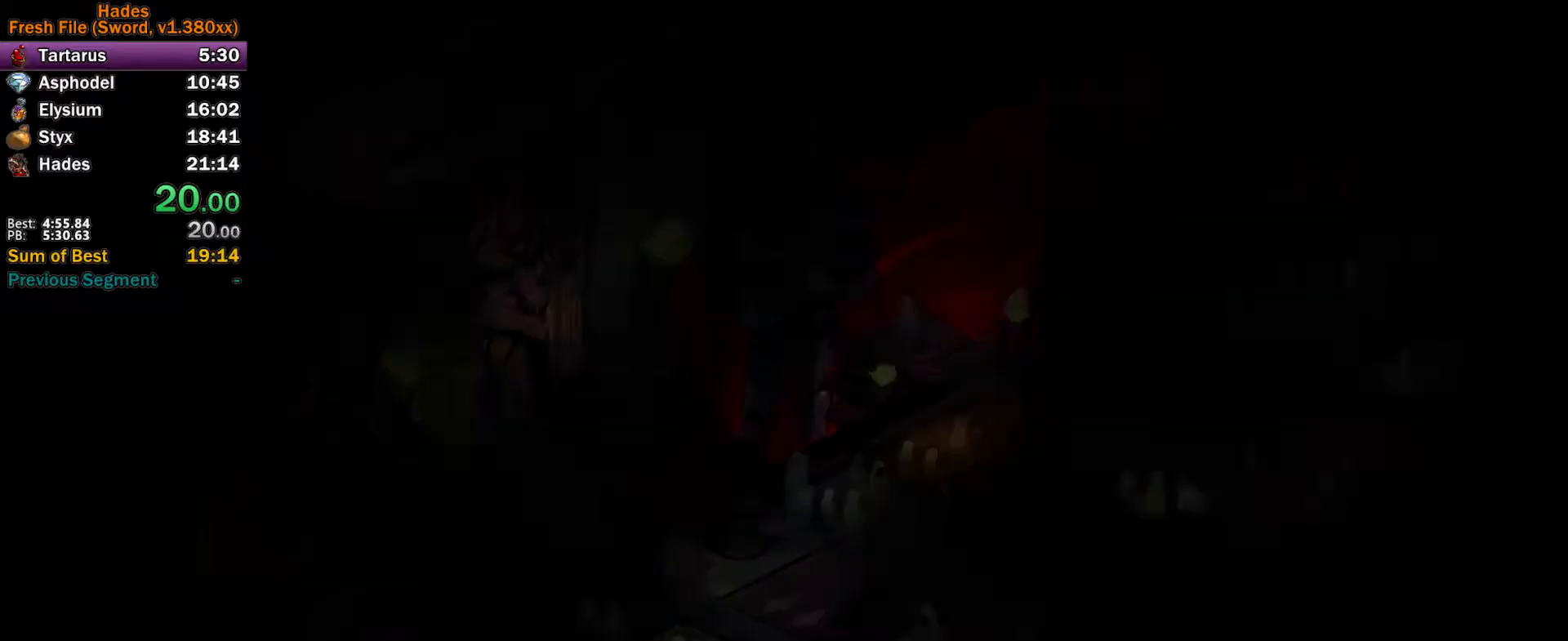
{"dt_ms": 500, "buttons": [], "left_stick": "center", "events": []}
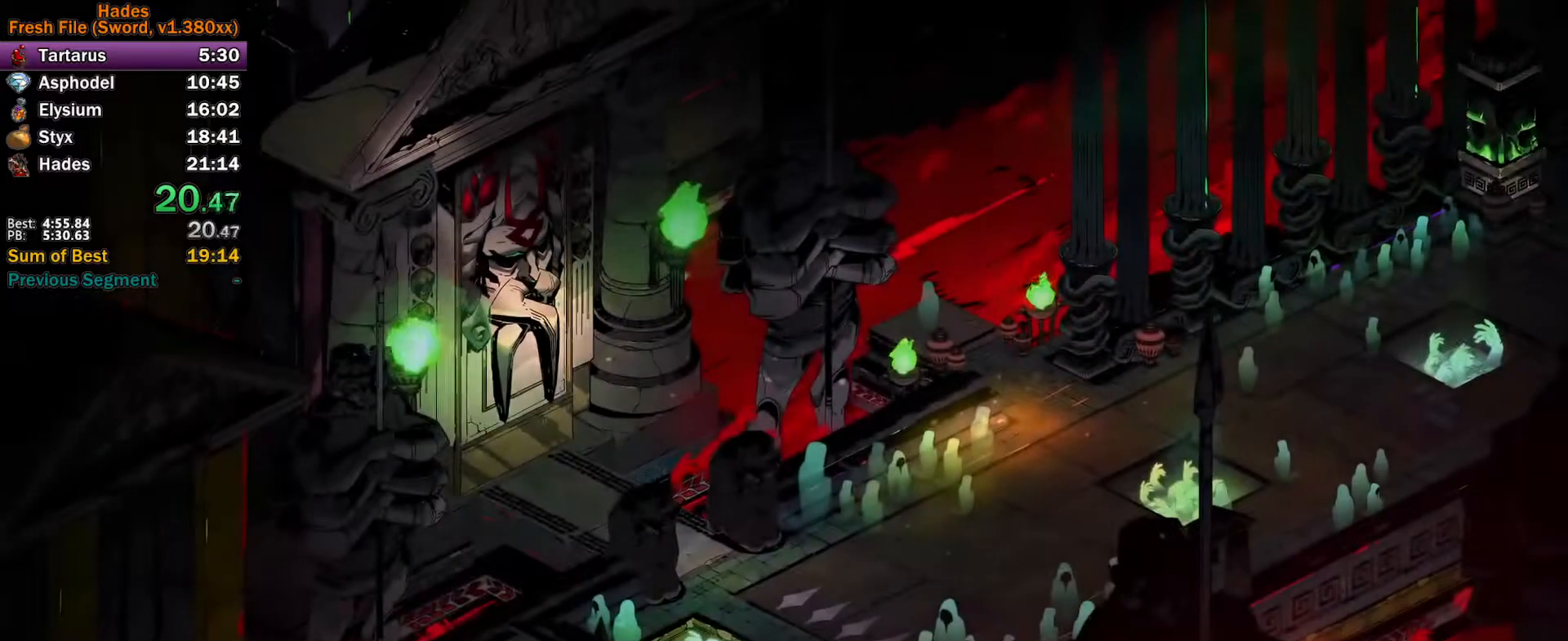
{"dt_ms": 500, "buttons": [], "left_stick": "center", "events": []}
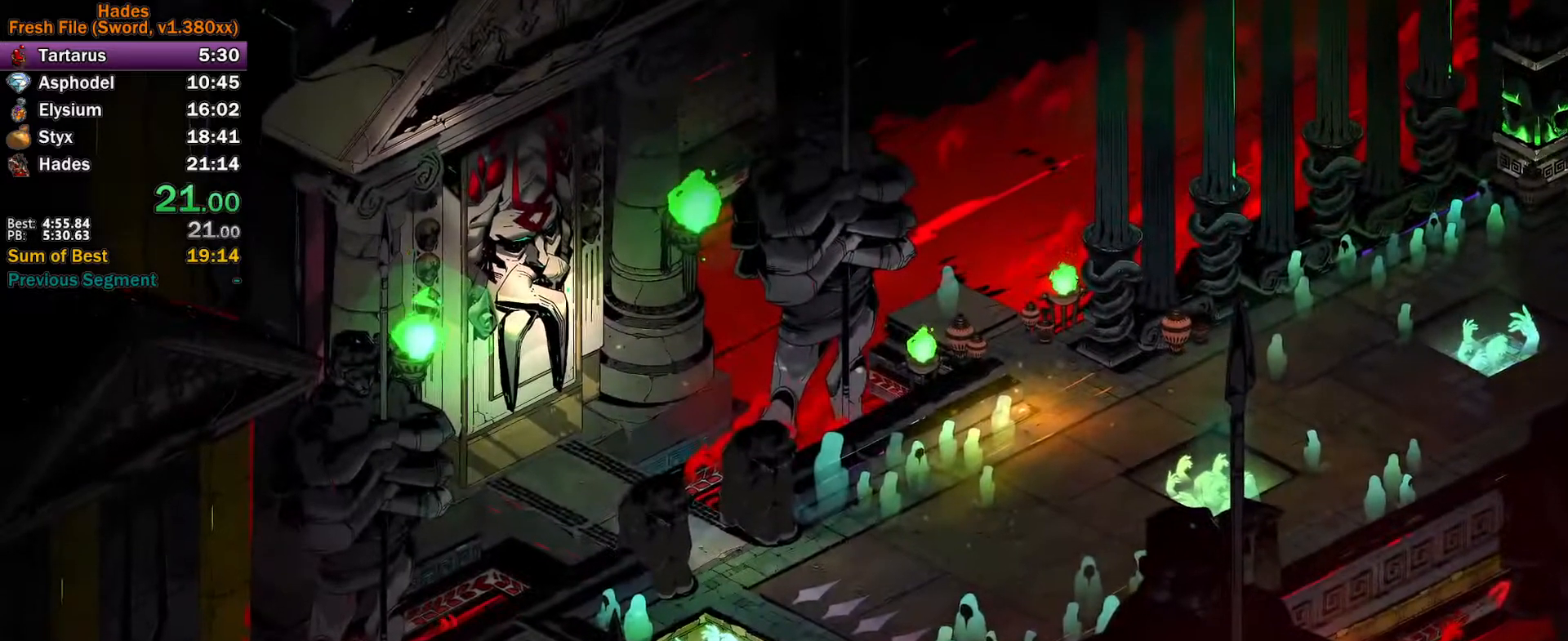
{"dt_ms": 500, "buttons": [], "left_stick": "center", "events": []}
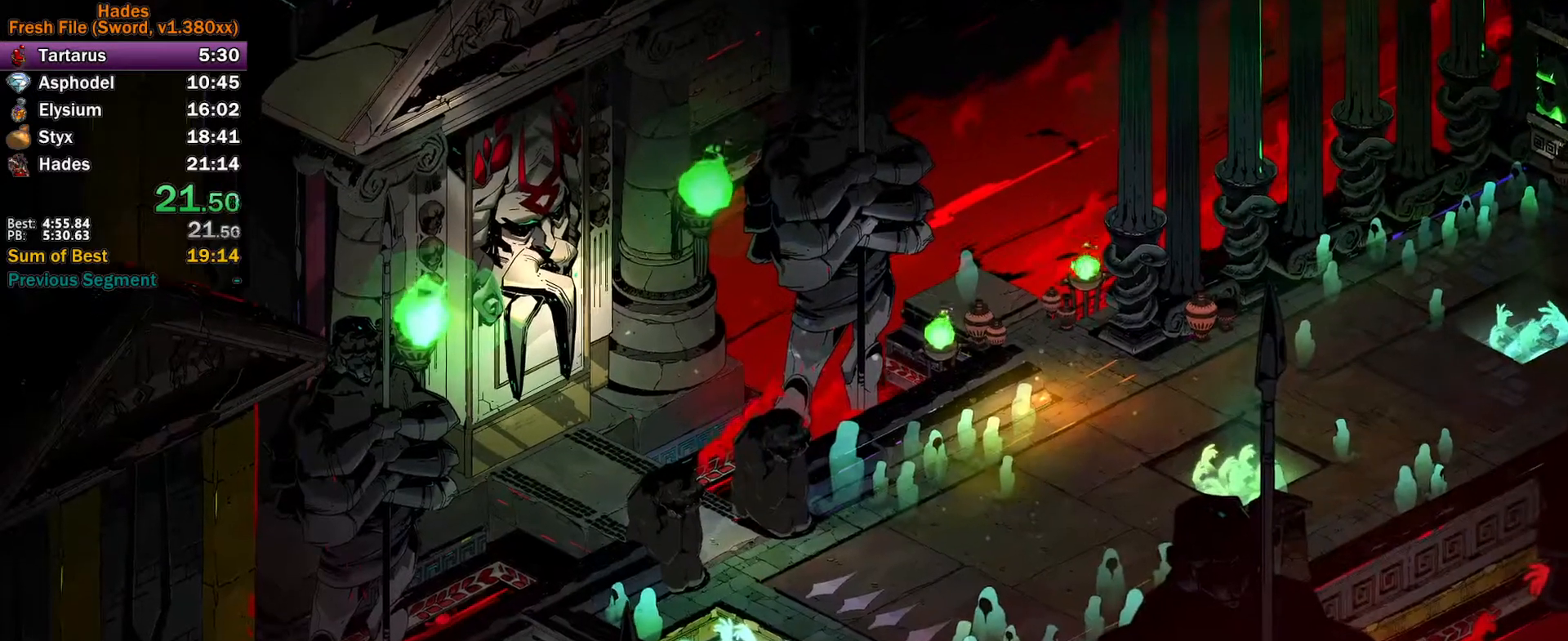
{"dt_ms": 500, "buttons": [], "left_stick": "center", "events": []}
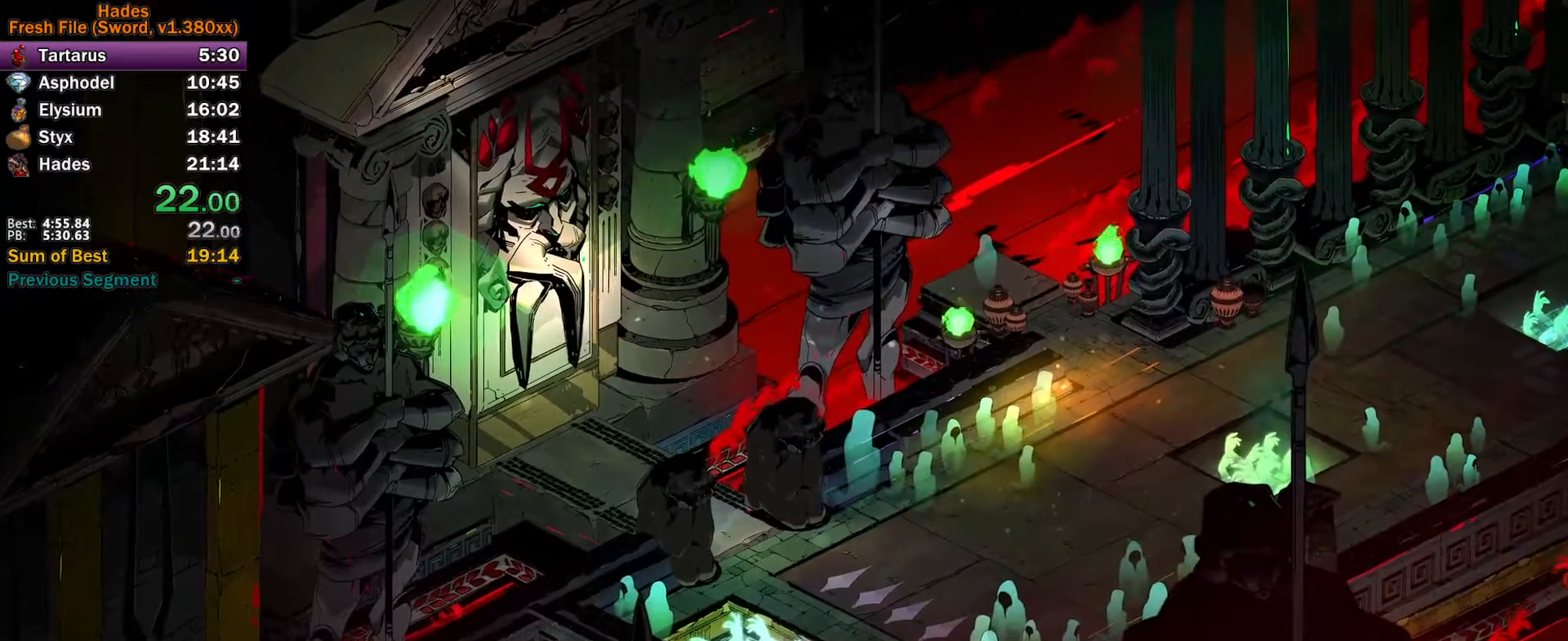
{"dt_ms": 500, "buttons": [], "left_stick": "center", "events": []}
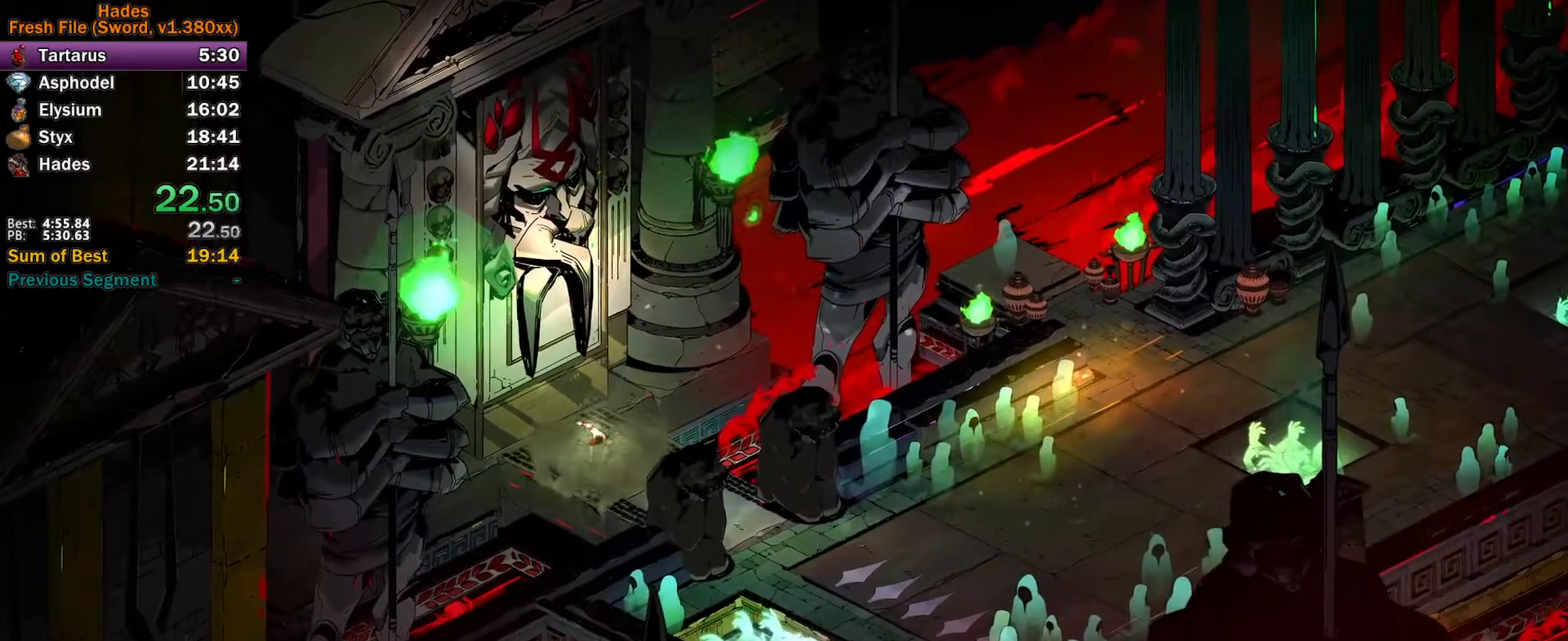
{"dt_ms": 500, "buttons": [], "left_stick": "down-right", "events": [[100, "left_stick", "down-right"]]}
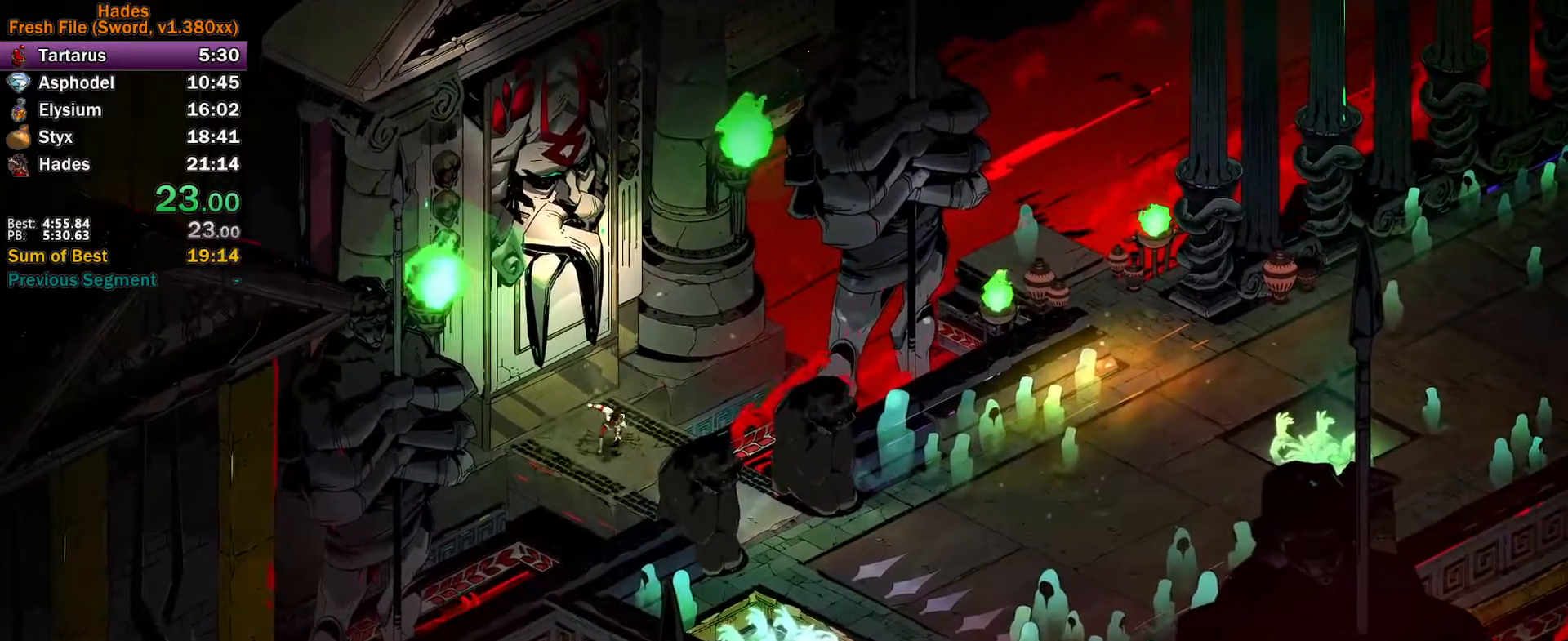
{"dt_ms": 500, "buttons": [], "left_stick": "down-right", "events": [[167, "A", "down"], [283, "A", "up"], [350, "A", "down"], [400, "A", "up"], [417, "A", "down"], [467, "A", "up"]]}
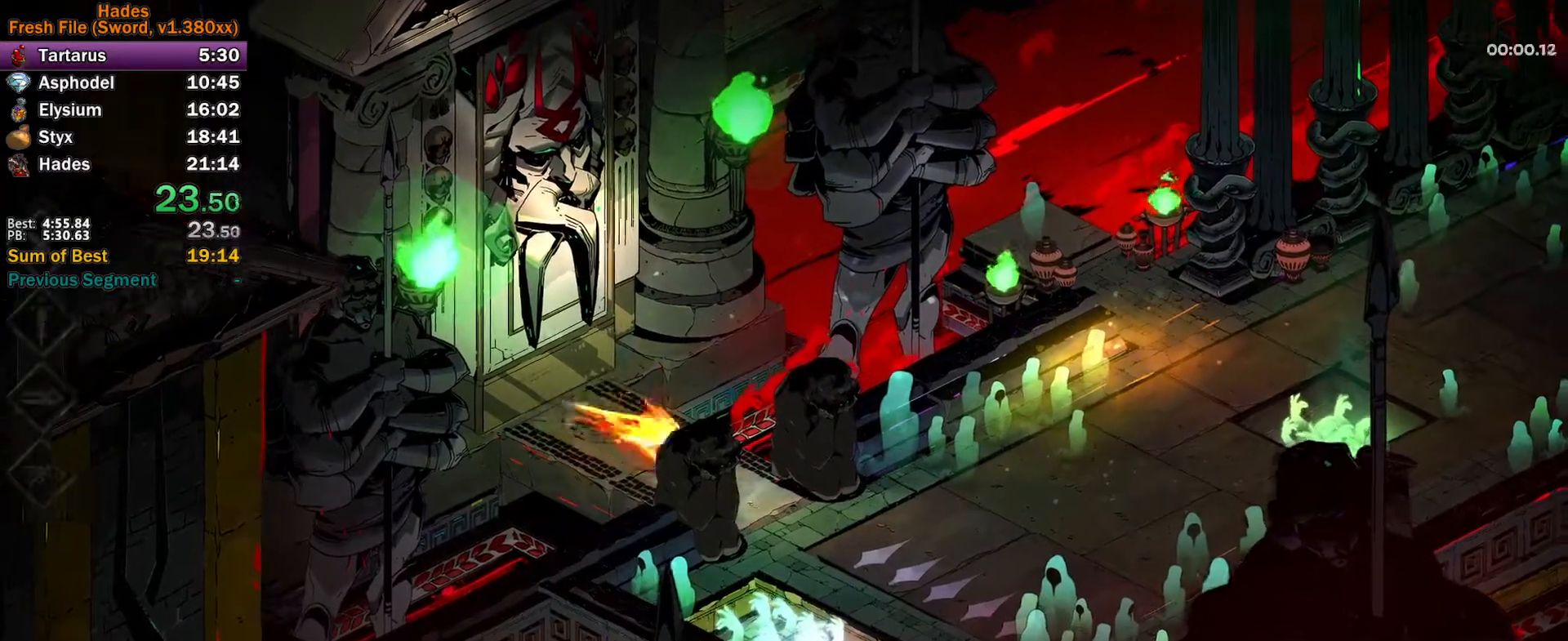
{"dt_ms": 500, "buttons": [], "left_stick": "right", "events": [[50, "A", "down"], [67, "left_stick", "right"], [117, "A", "up"], [183, "A", "down"], [250, "A", "up"]]}
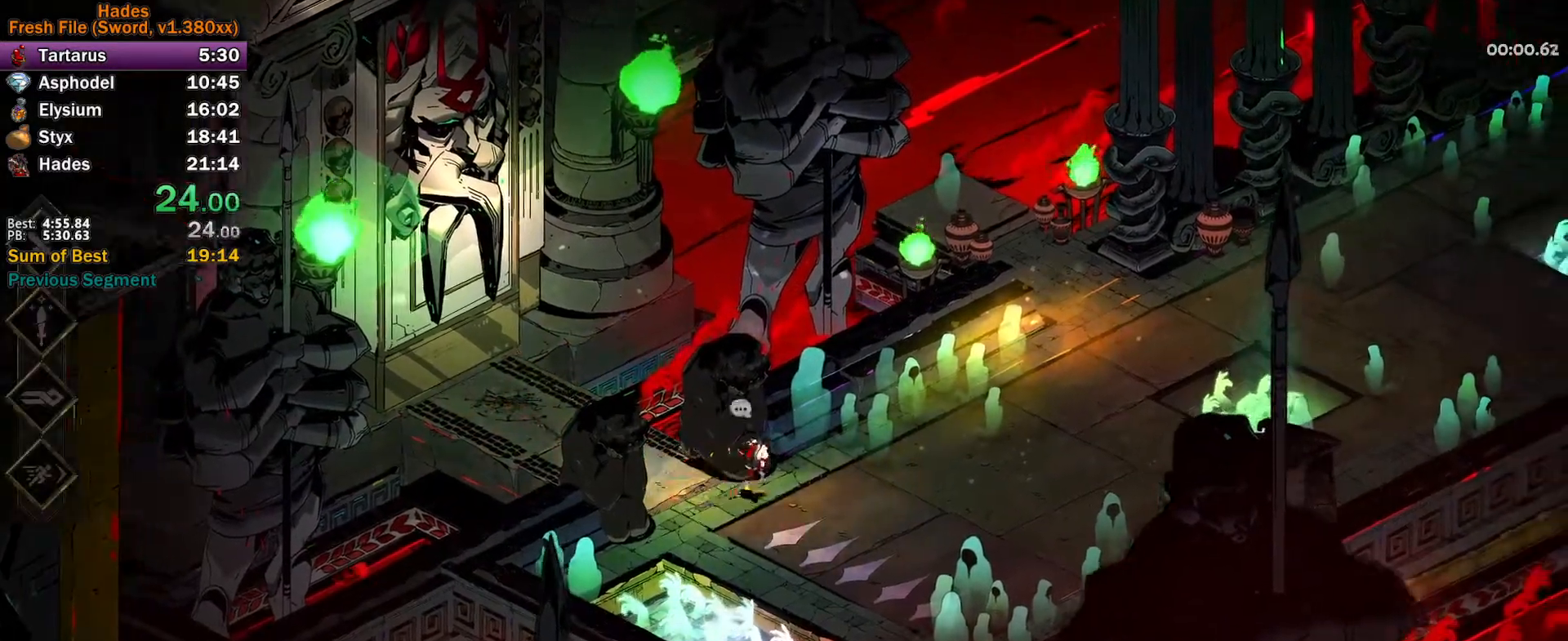
{"dt_ms": 500, "buttons": [], "left_stick": "right", "events": [[17, "A", "down"], [50, "A", "up"], [150, "A", "down"], [200, "A", "up"], [283, "A", "down"], [350, "A", "up"]]}
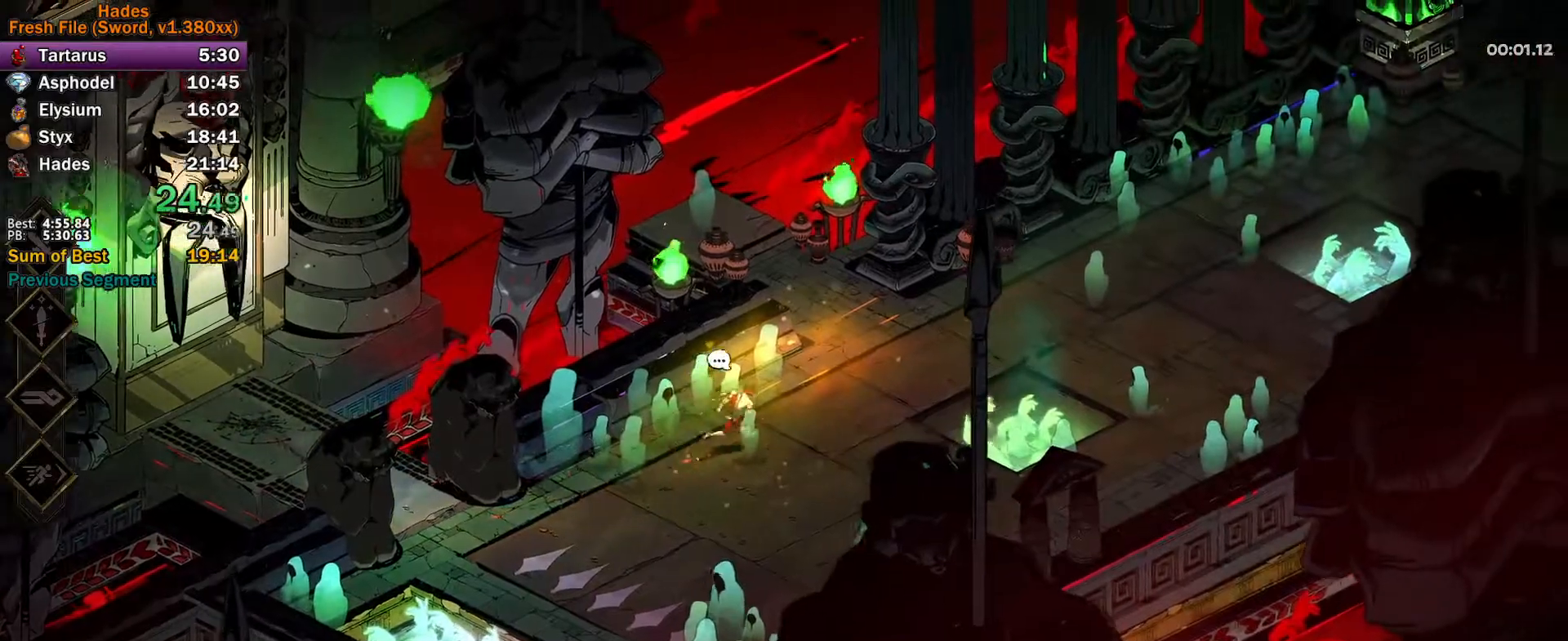
{"dt_ms": 500, "buttons": [], "left_stick": "right", "events": [[100, "A", "down"], [150, "A", "up"], [233, "A", "down"], [283, "A", "up"], [367, "A", "down"], [417, "A", "up"]]}
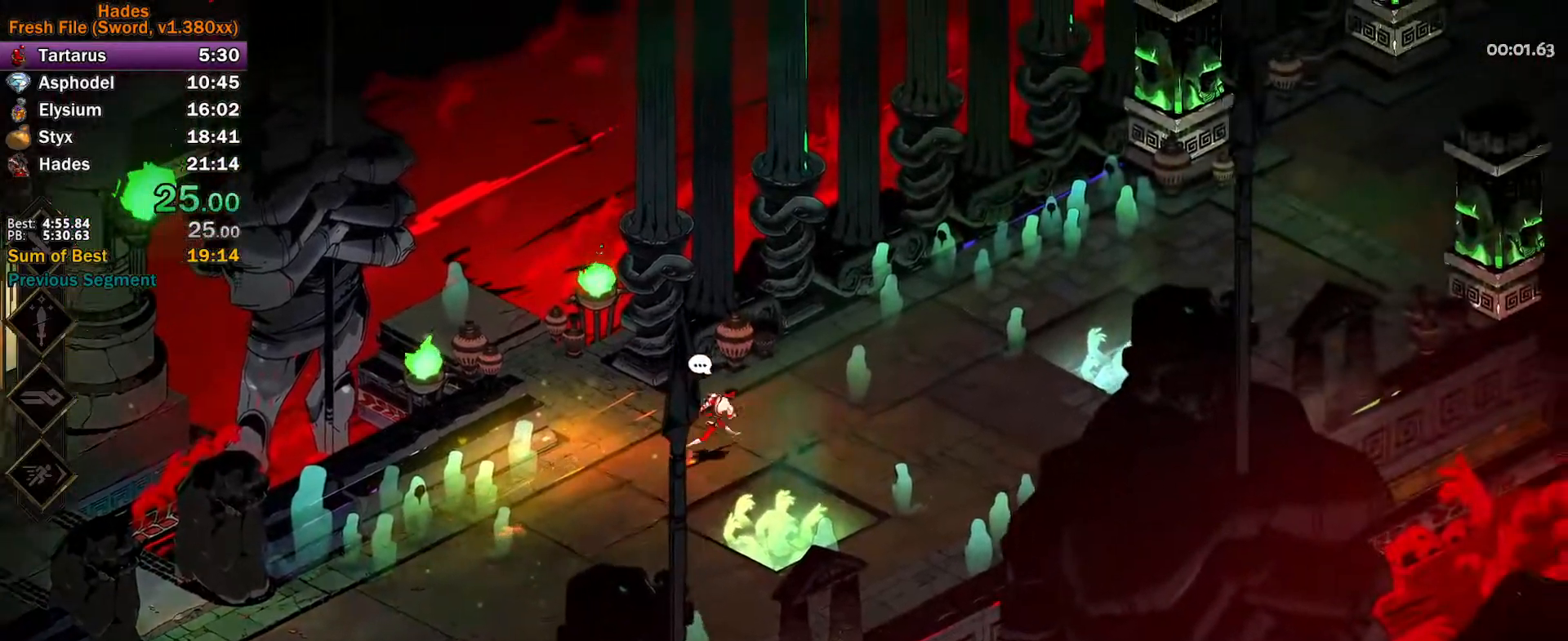
{"dt_ms": 500, "buttons": ["A"], "left_stick": "up-right", "events": [[100, "left_stick", "up-right"], [167, "A", "down"], [233, "A", "up"], [317, "A", "down"], [367, "A", "up"], [450, "A", "down"]]}
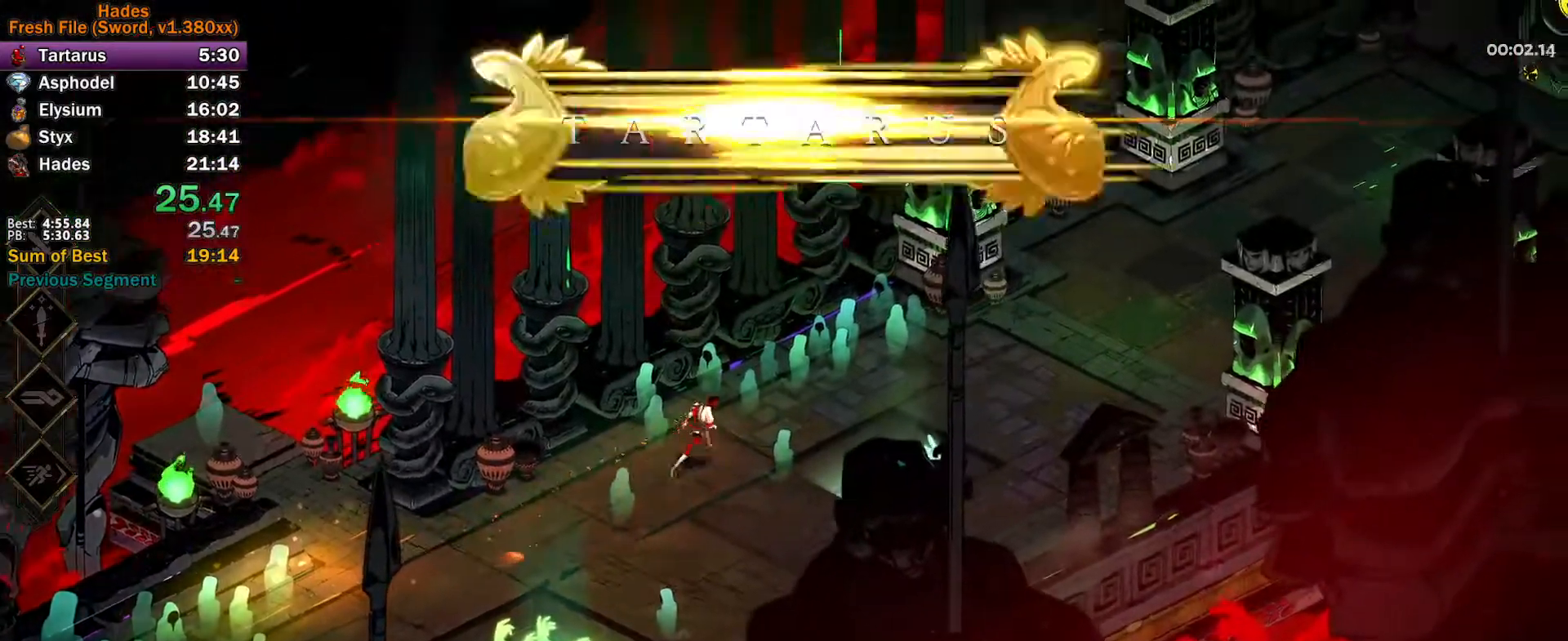
{"dt_ms": 500, "buttons": [], "left_stick": "up-right", "events": [[17, "A", "up"], [250, "A", "down"], [300, "A", "up"], [383, "A", "down"], [433, "A", "up"]]}
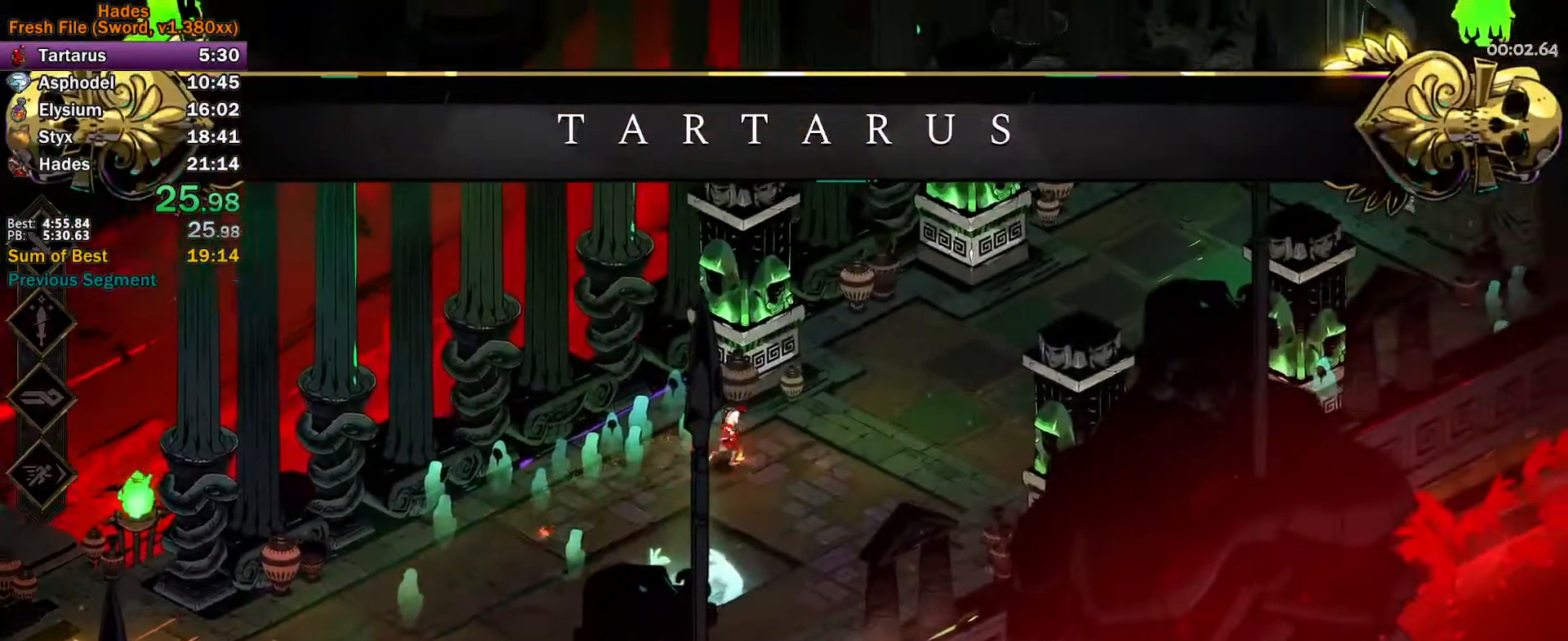
{"dt_ms": 500, "buttons": ["A"], "left_stick": "up-right", "events": [[17, "A", "down"], [100, "A", "up"], [317, "A", "down"], [383, "A", "up"], [450, "A", "down"]]}
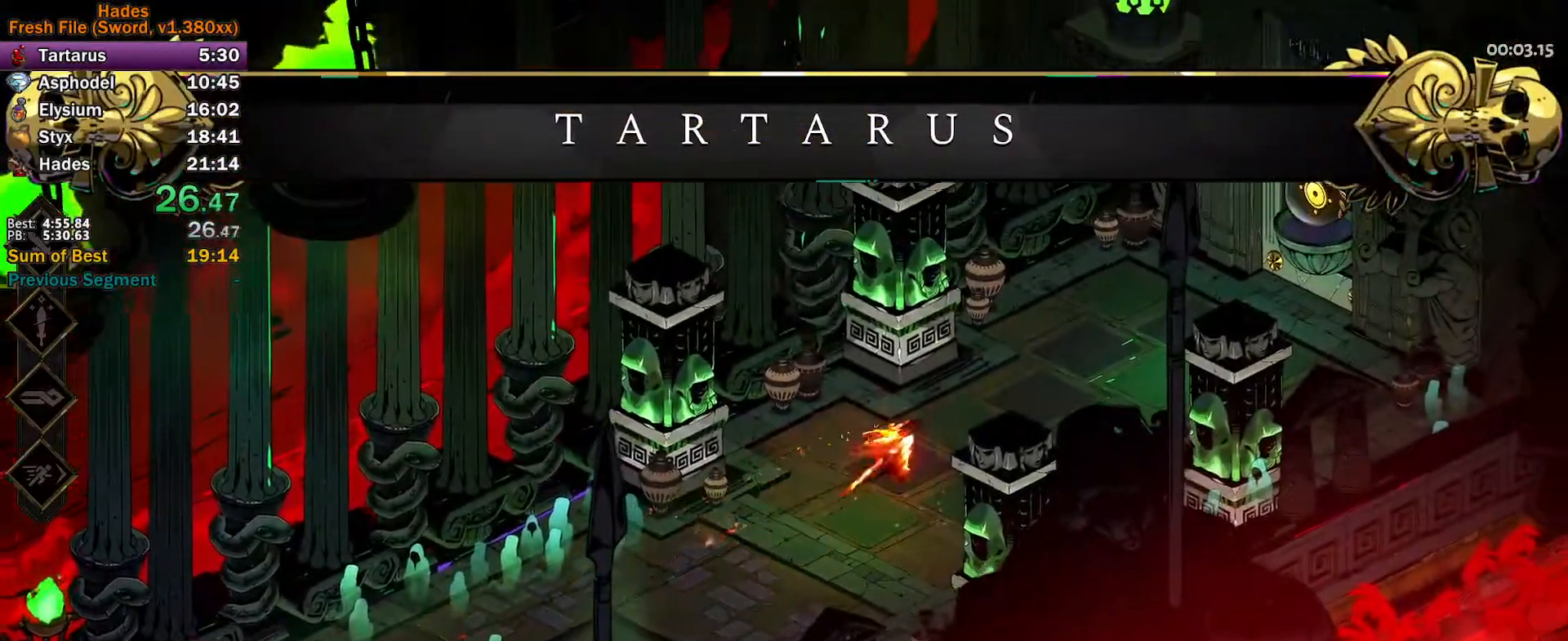
{"dt_ms": 500, "buttons": [], "left_stick": "up-right", "events": [[33, "A", "up"], [117, "A", "down"], [183, "A", "up"], [383, "A", "down"], [450, "A", "up"]]}
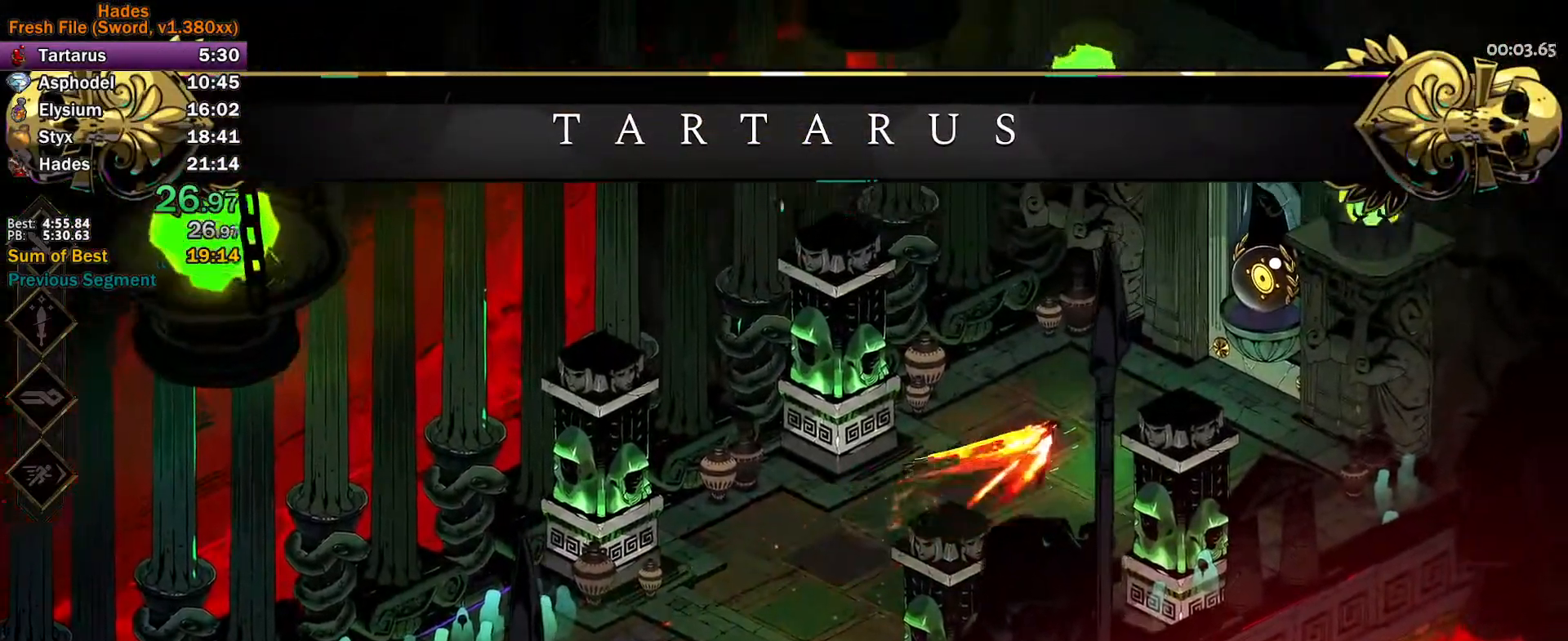
{"dt_ms": 500, "buttons": ["R1"], "left_stick": "up-right", "events": [[17, "A", "down"], [100, "A", "up"], [350, "R1", "down"], [417, "R1", "up"], [500, "R1", "down"]]}
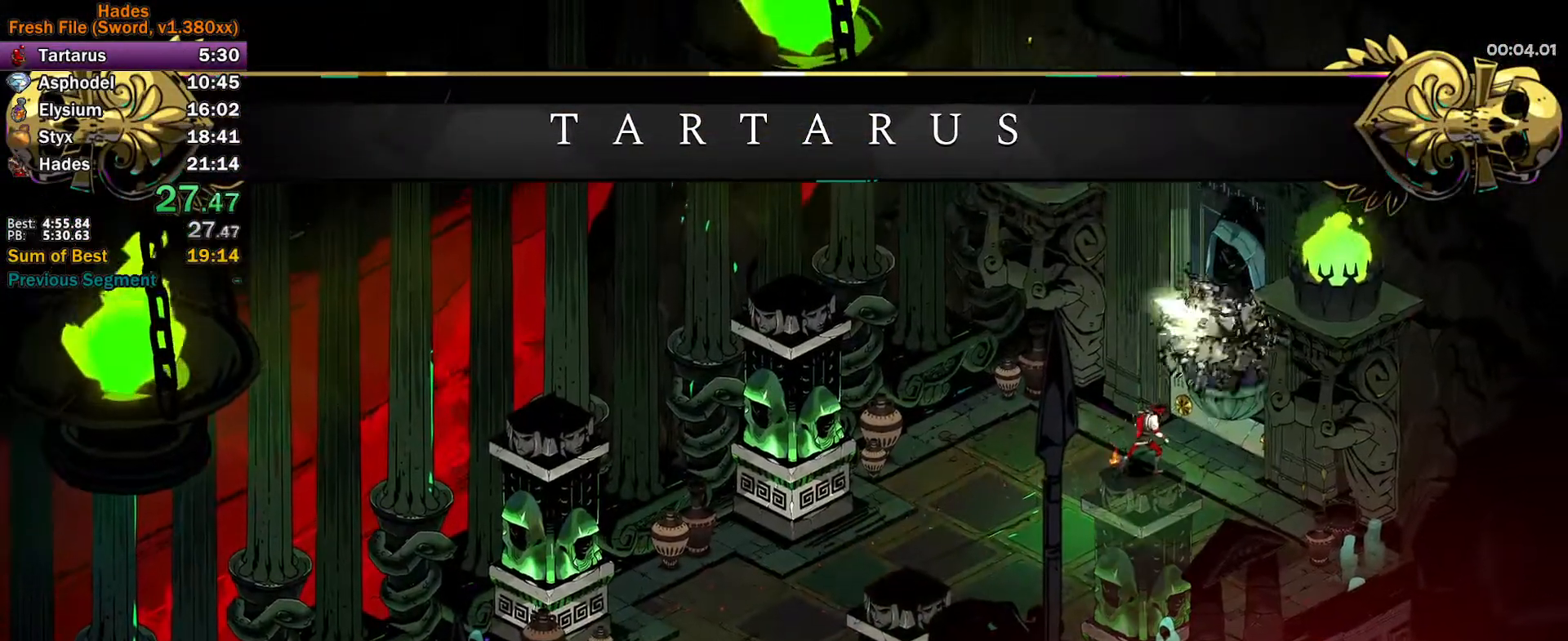
{"dt_ms": 500, "buttons": [], "left_stick": "center", "events": [[50, "left_stick", "center"], [83, "R1", "up"], [167, "R1", "down"], [300, "R1", "up"]]}
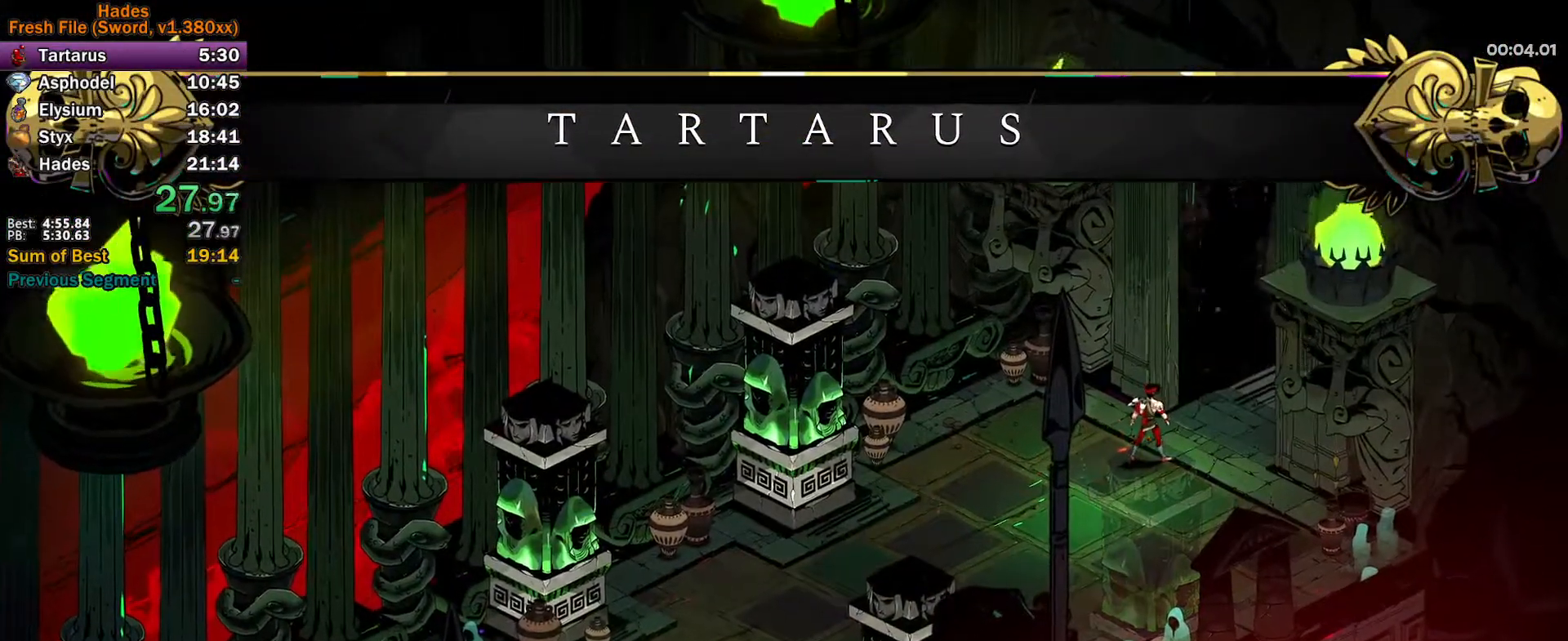
{"dt_ms": 500, "buttons": [], "left_stick": "center", "events": []}
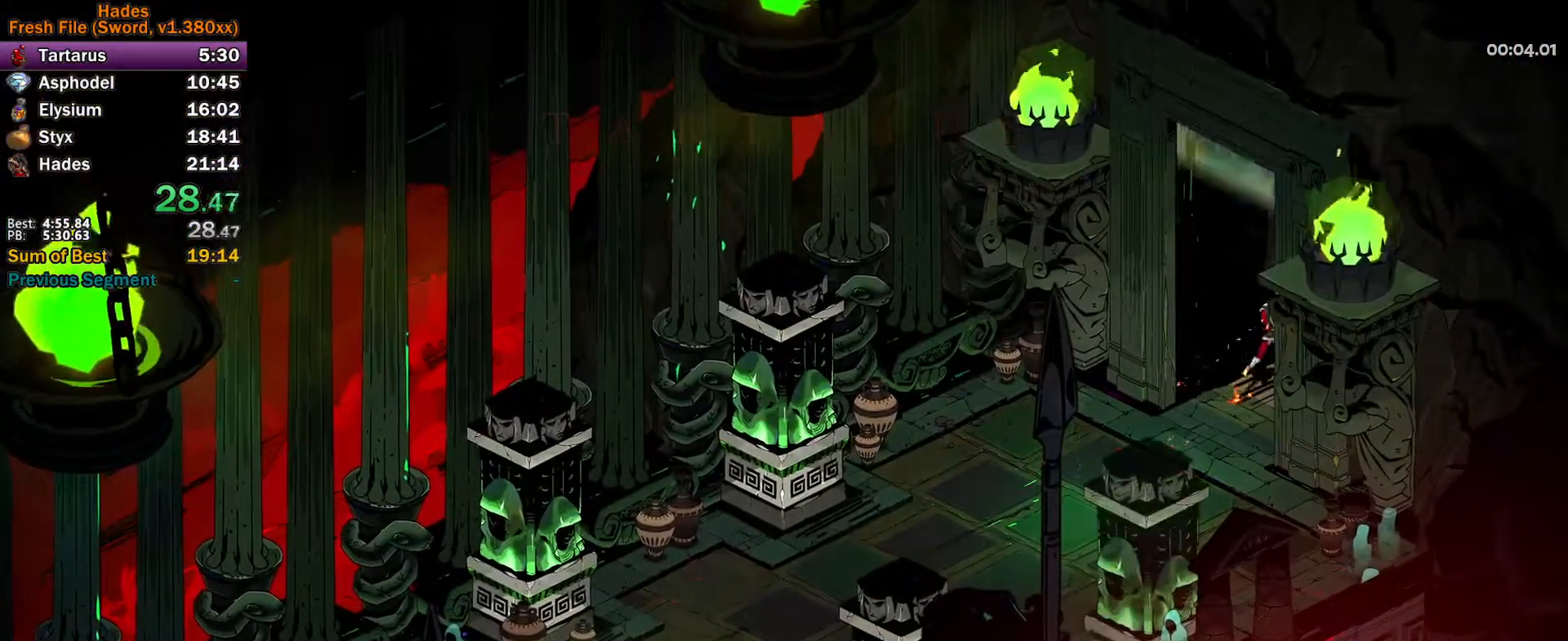
{"dt_ms": 500, "buttons": [], "left_stick": "center", "events": []}
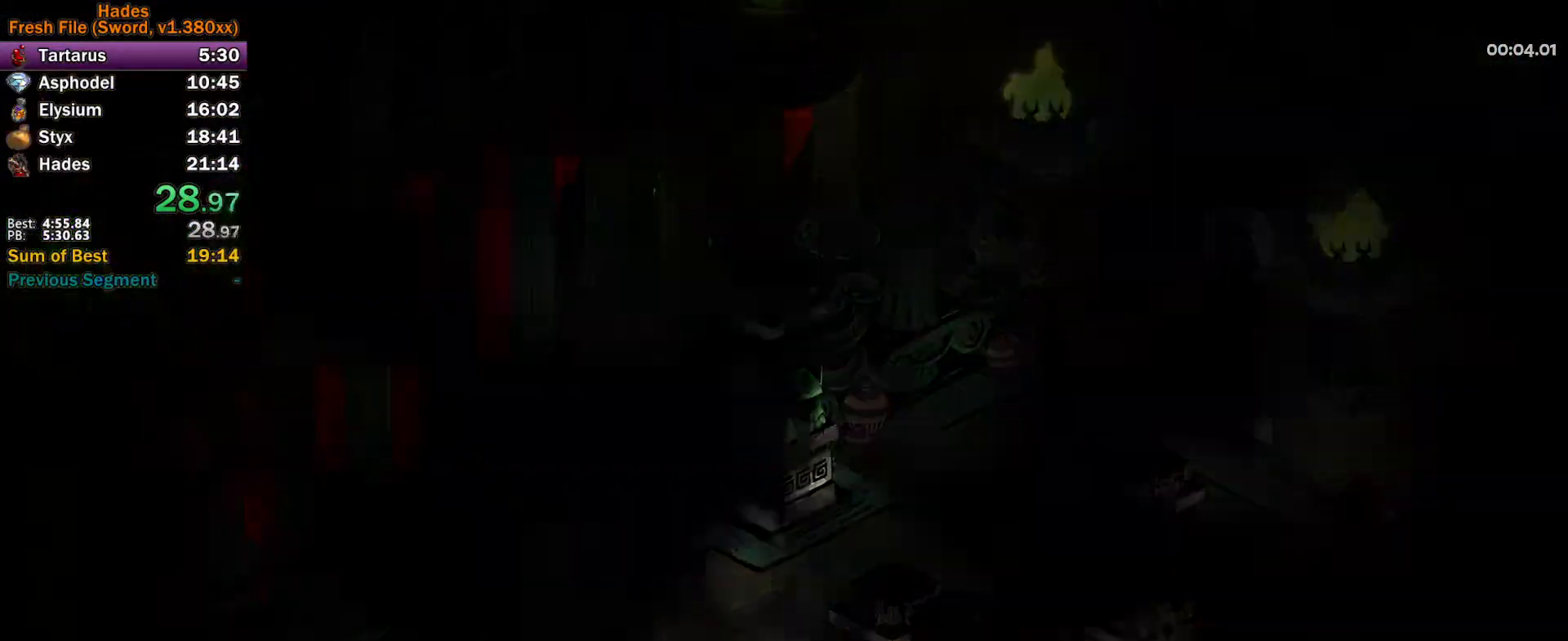
{"dt_ms": 1000, "buttons": ["A"], "left_stick": "right"}
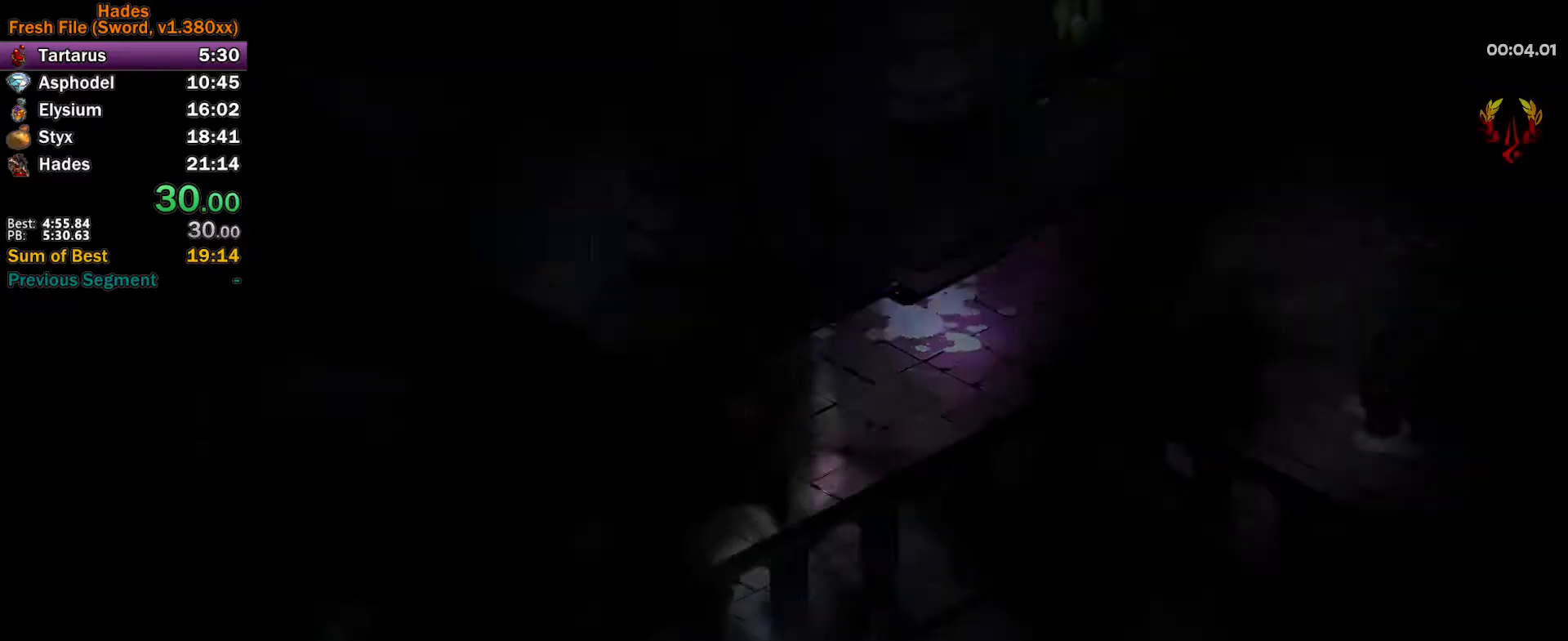
{"dt_ms": 500, "buttons": [], "left_stick": "right", "events": [[33, "A", "up"], [117, "A", "down"], [183, "A", "up"], [283, "A", "down"], [333, "A", "up"], [433, "A", "down"], [500, "A", "up"]]}
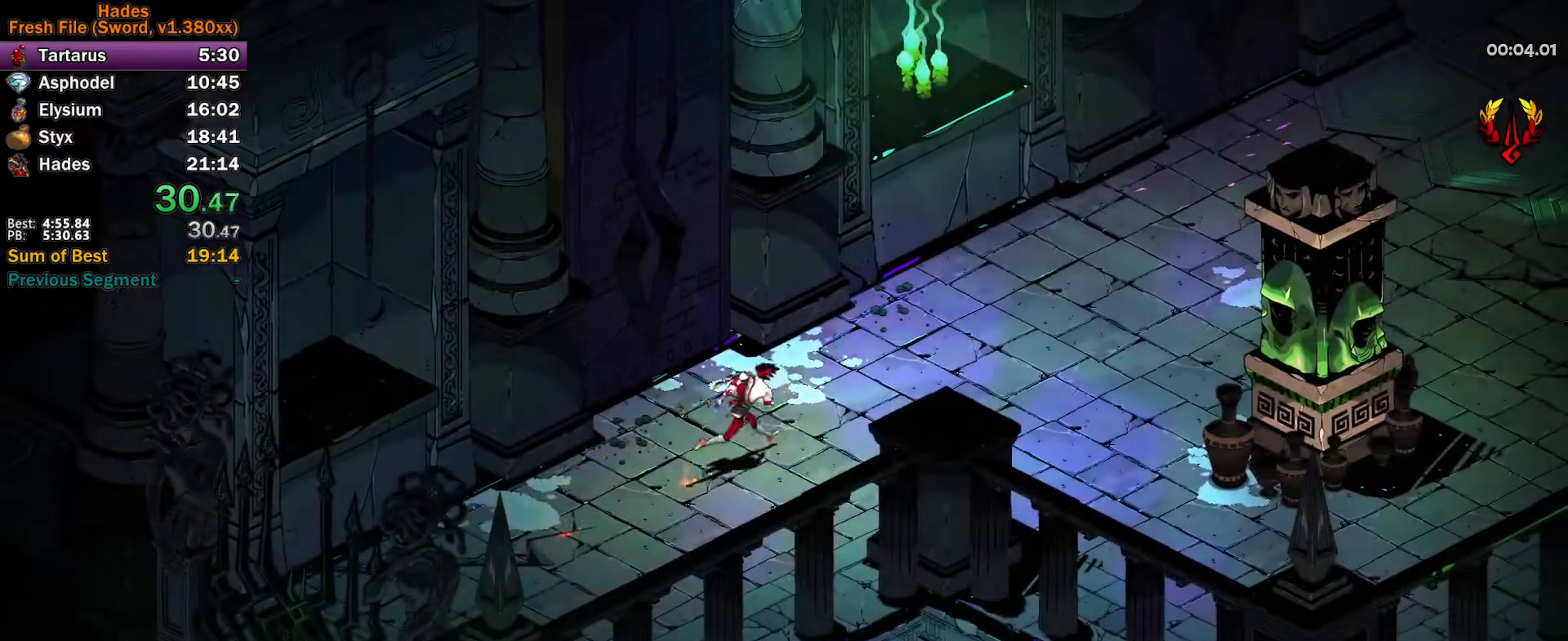
{"dt_ms": 500, "buttons": [], "left_stick": "right", "events": [[100, "A", "down"], [167, "A", "up"], [250, "A", "down"], [283, "A", "up"], [383, "A", "down"], [450, "A", "up"]]}
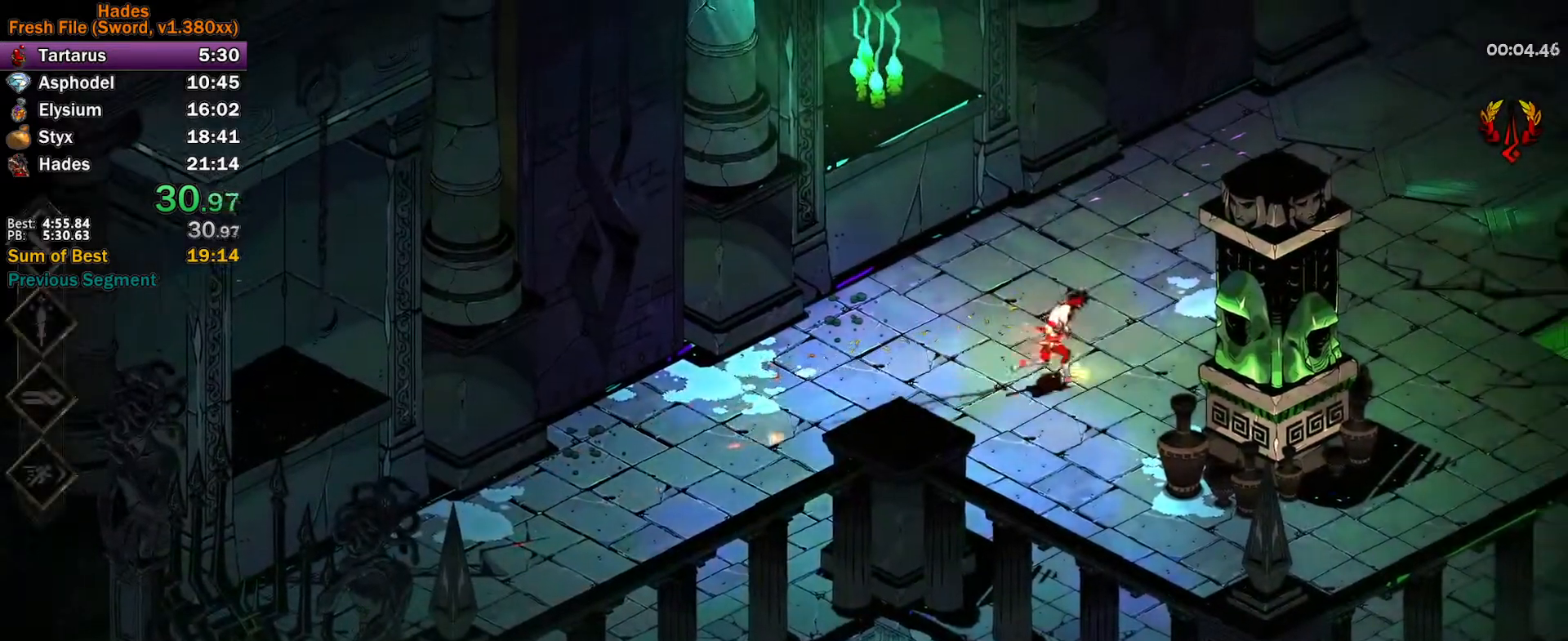
{"dt_ms": 500, "buttons": ["A"], "left_stick": "up-right", "events": [[33, "A", "down"], [100, "A", "up"], [133, "left_stick", "up-right"], [317, "A", "down"], [383, "A", "up"], [467, "A", "down"]]}
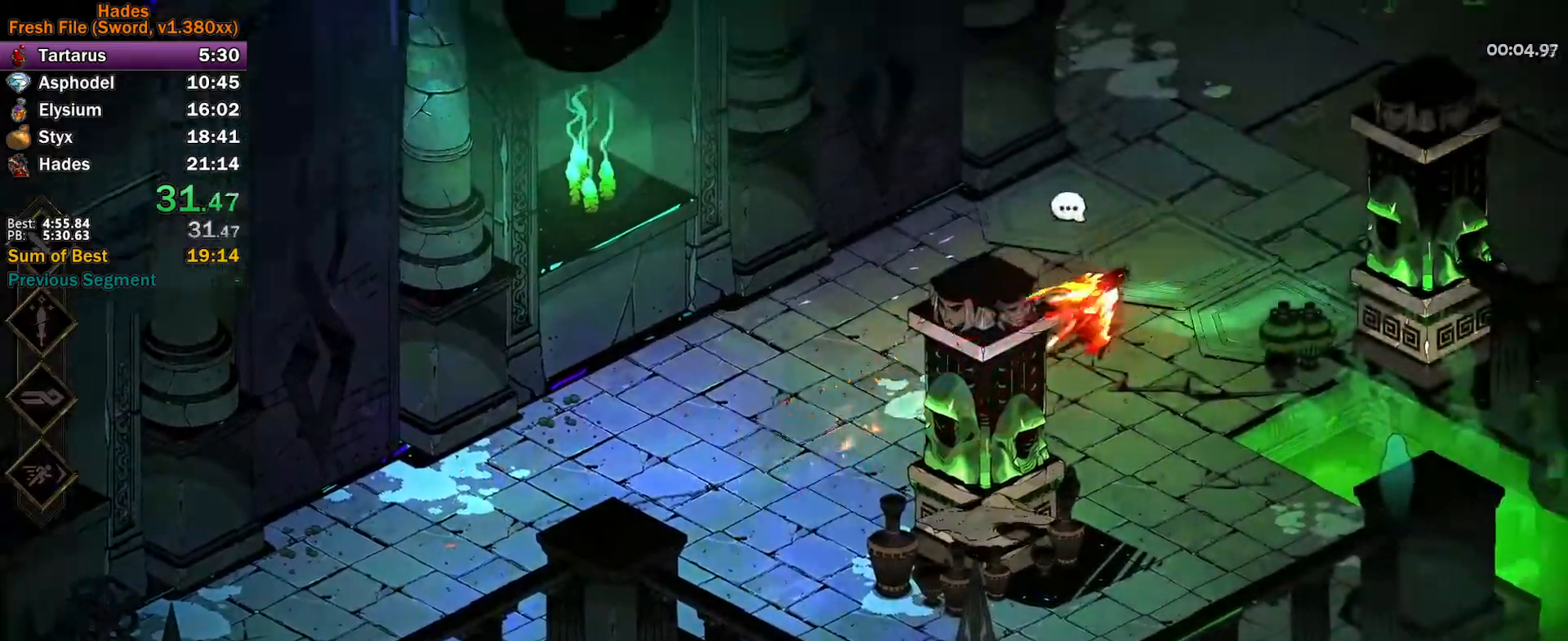
{"dt_ms": 500, "buttons": ["A", "X"], "left_stick": "up-right", "events": [[17, "A", "up"], [100, "A", "down"], [183, "A", "up"], [400, "A", "down"], [400, "X", "down"]]}
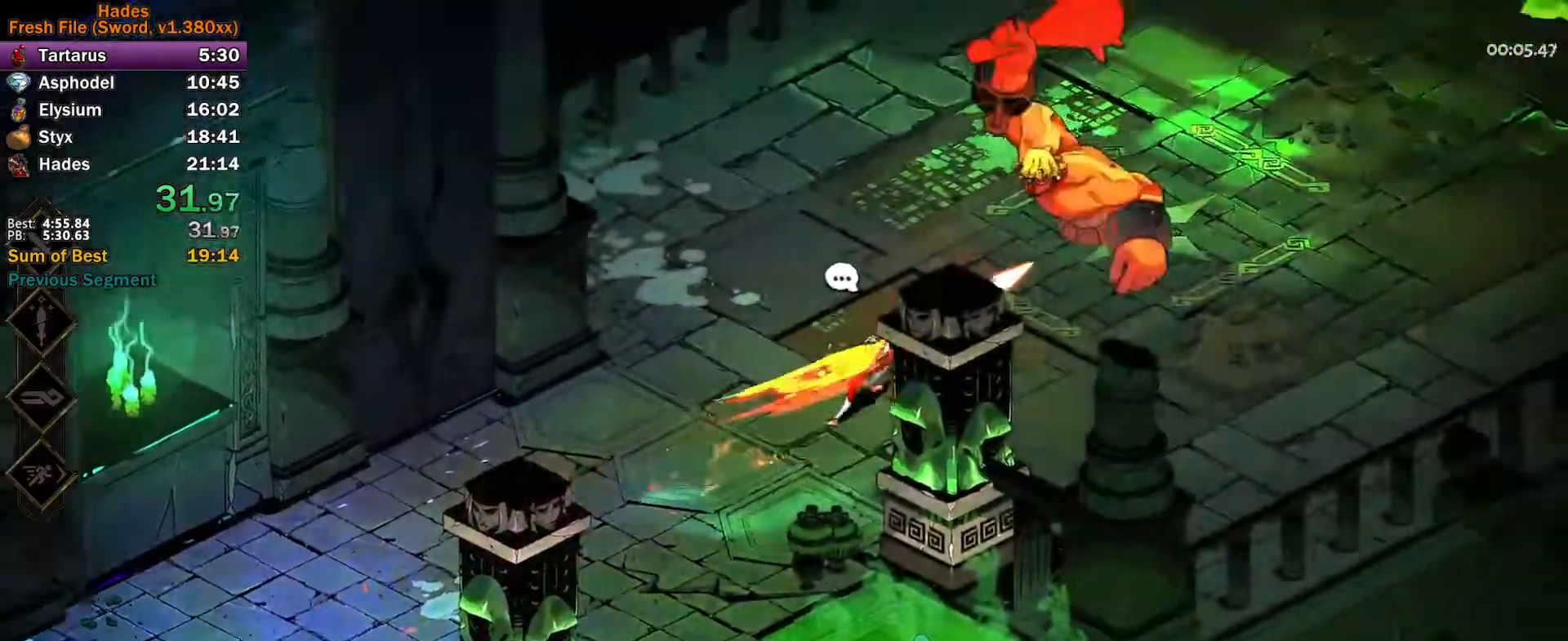
{"dt_ms": 500, "buttons": ["A", "X"], "left_stick": "up-right", "events": [[33, "X", "up"], [50, "A", "up"], [133, "Y", "down"], [383, "Y", "up"], [500, "A", "down"], [500, "X", "down"]]}